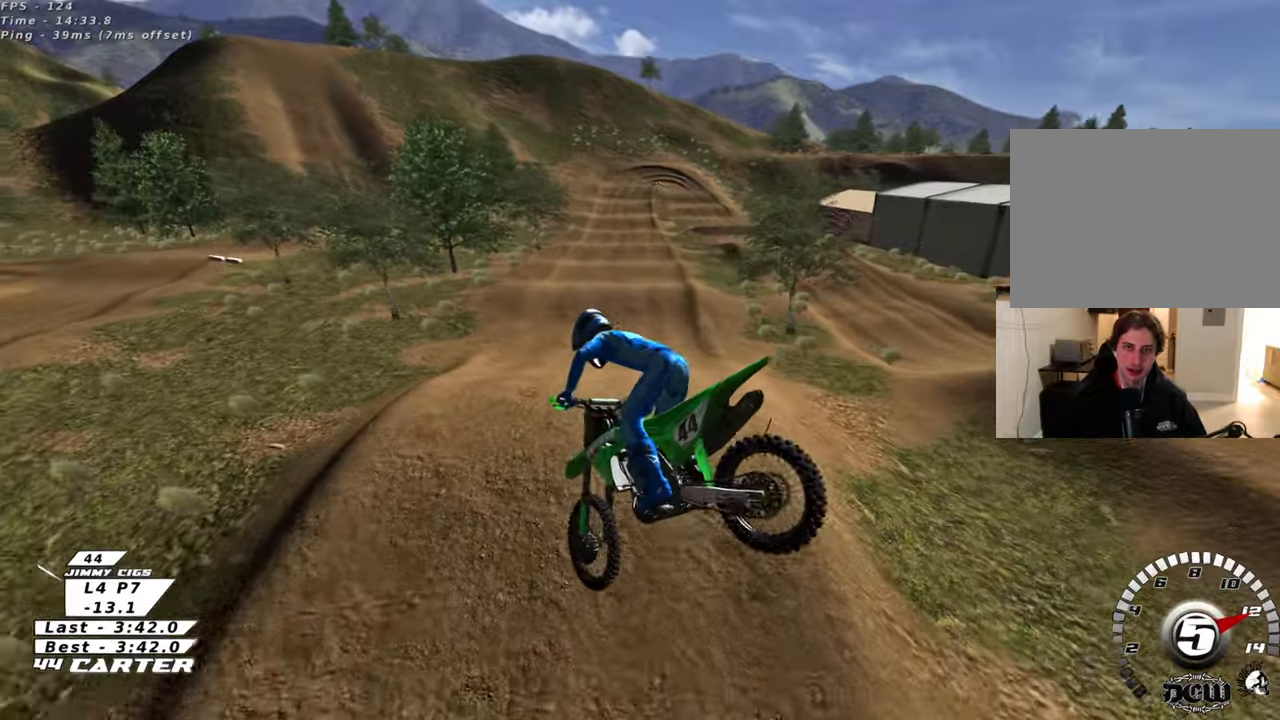
Gameplay with a controller (Xbox layout); each line is a JSON object with the inputs held at the frame after it. "events" lists button and stick changes between this image and that frame as [ms after this image, input, new state], when the widget could be followed in between.
{"buttons": ["X", "R2"], "left_stick": "up", "right_stick": "center", "events": [[300, "R3", "up"], [400, "left_stick", "up"], [500, "X", "down"]]}
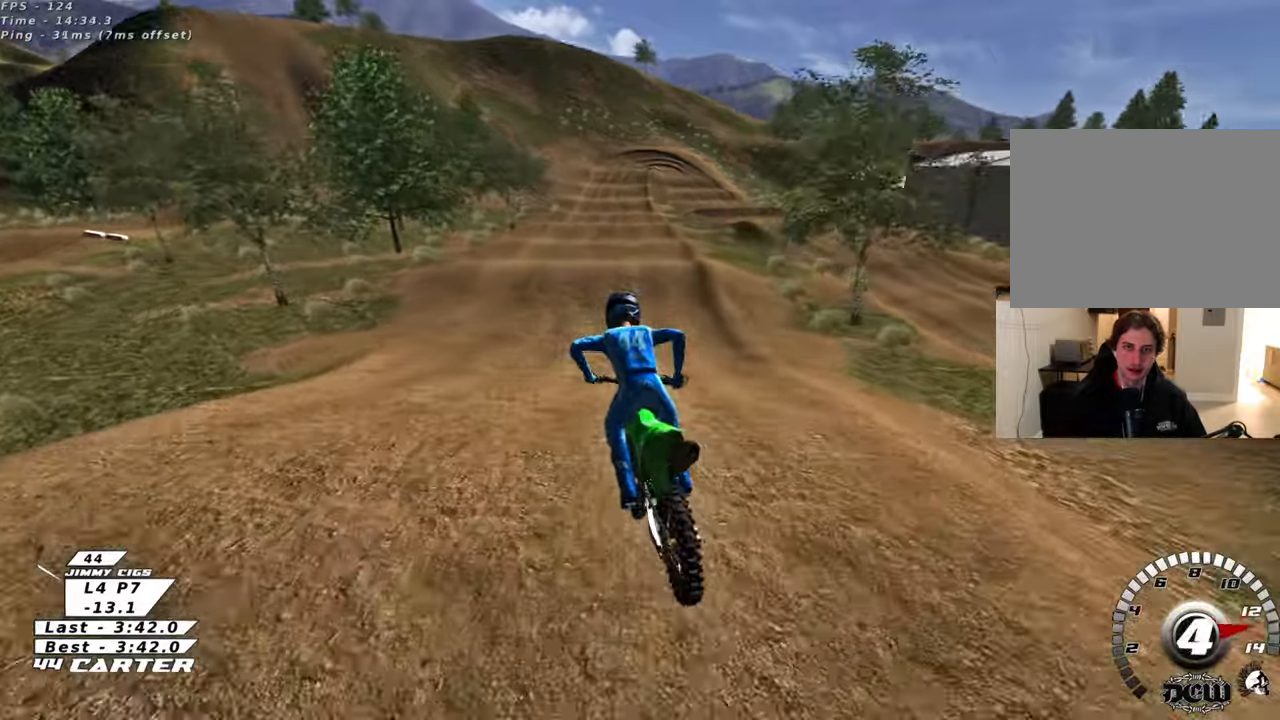
{"buttons": ["R2"], "left_stick": "up-right", "right_stick": "center", "events": [[17, "left_stick", "right"], [83, "X", "up"], [83, "left_stick", "center"], [150, "X", "down"], [183, "left_stick", "down"], [233, "X", "up"], [300, "left_stick", "up-right"]]}
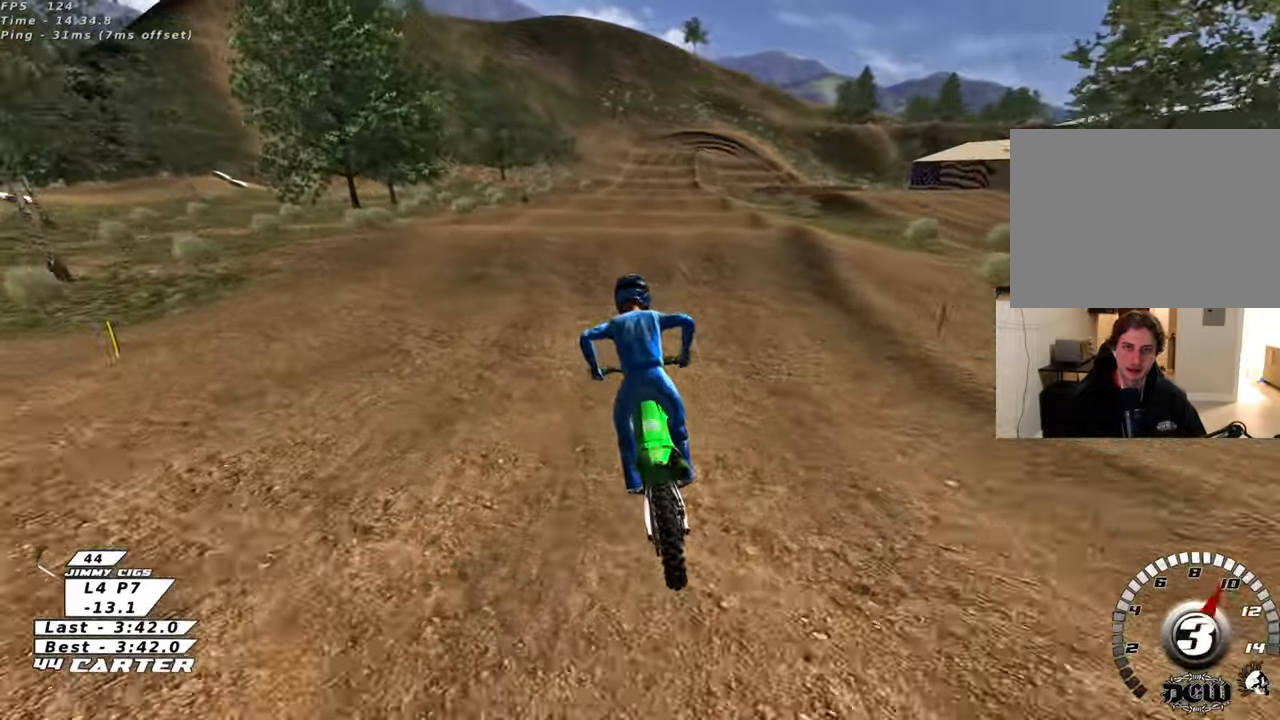
{"buttons": ["R2"], "left_stick": "down-right", "right_stick": "center", "events": [[17, "A", "down"], [17, "left_stick", "center"], [167, "A", "up"], [167, "left_stick", "up-right"], [250, "left_stick", "up"], [383, "A", "down"], [450, "left_stick", "right"], [500, "A", "up"], [500, "left_stick", "down-right"]]}
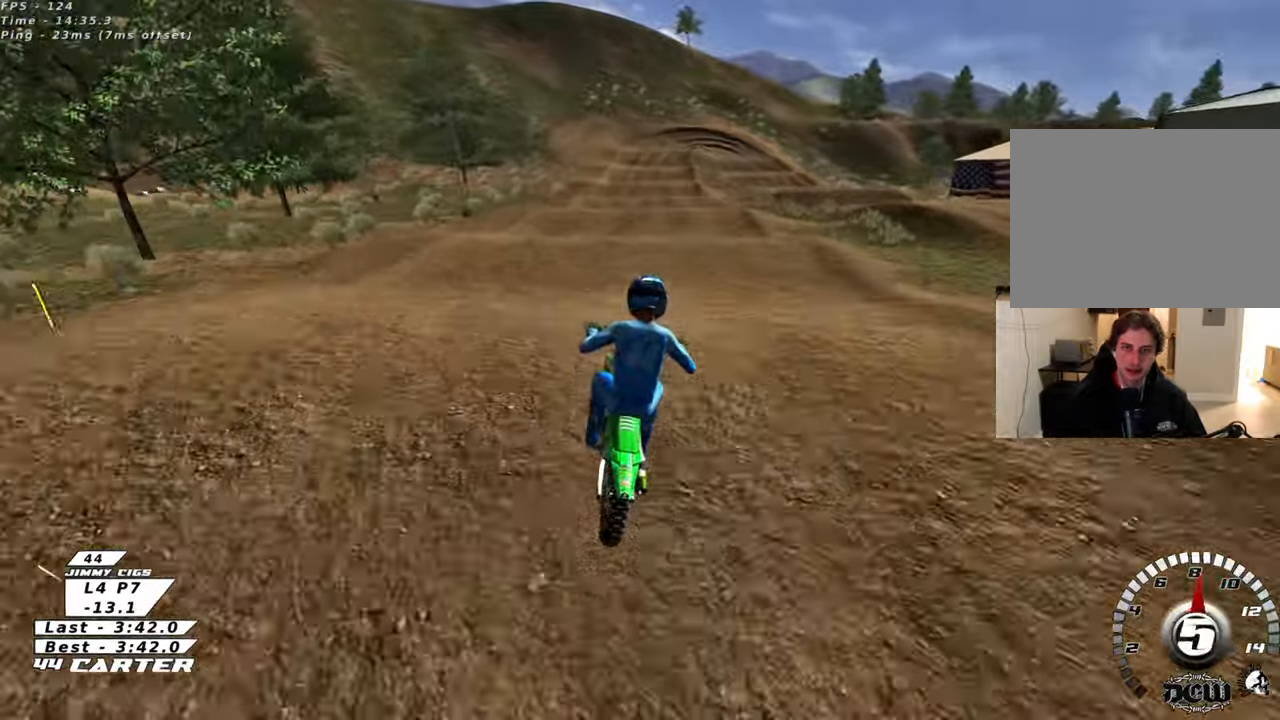
{"buttons": ["L1", "R1", "R2", "R3"], "left_stick": "down-left", "right_stick": "left", "events": [[67, "left_stick", "down"], [183, "R2", "up"], [350, "left_stick", "down-left"], [383, "right_stick", "down"], [400, "L1", "down"], [417, "R3", "down"], [433, "R1", "down"], [433, "R2", "down"], [483, "right_stick", "left"]]}
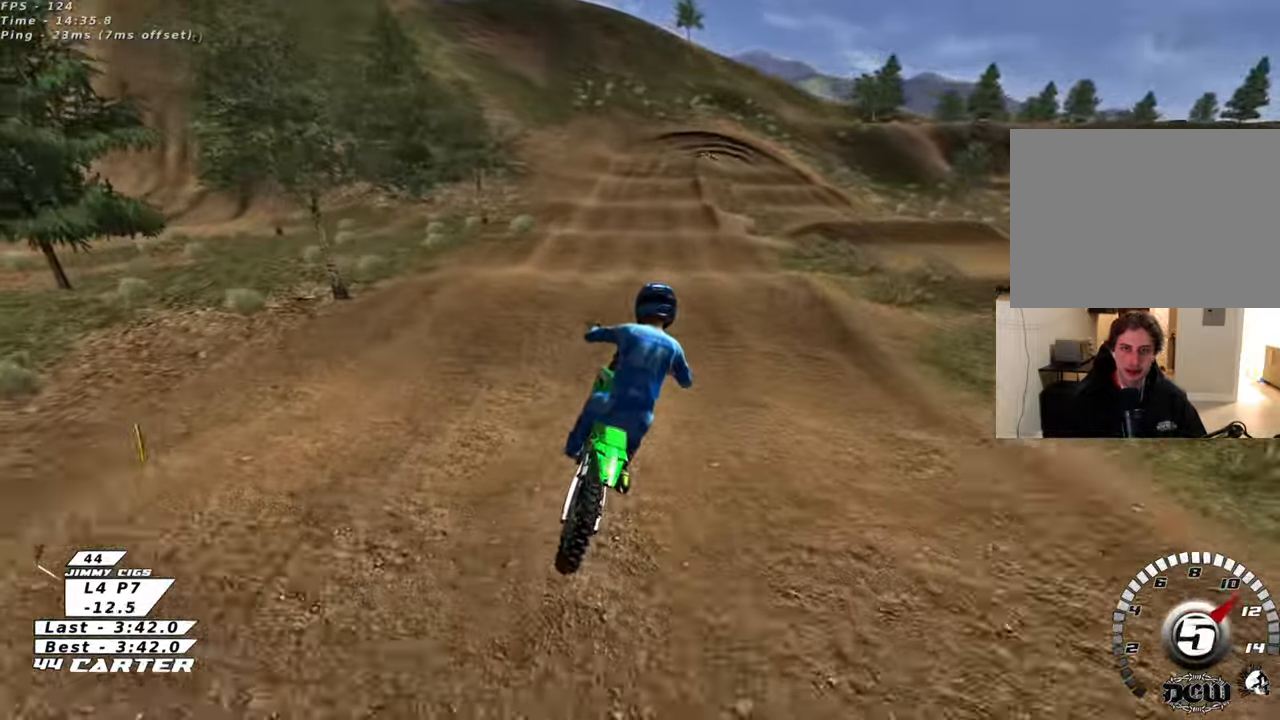
{"buttons": ["R2"], "left_stick": "down", "right_stick": "left", "events": [[83, "L1", "up"], [83, "R1", "up"], [267, "left_stick", "center"], [383, "left_stick", "right"], [483, "R3", "up"], [483, "left_stick", "down"]]}
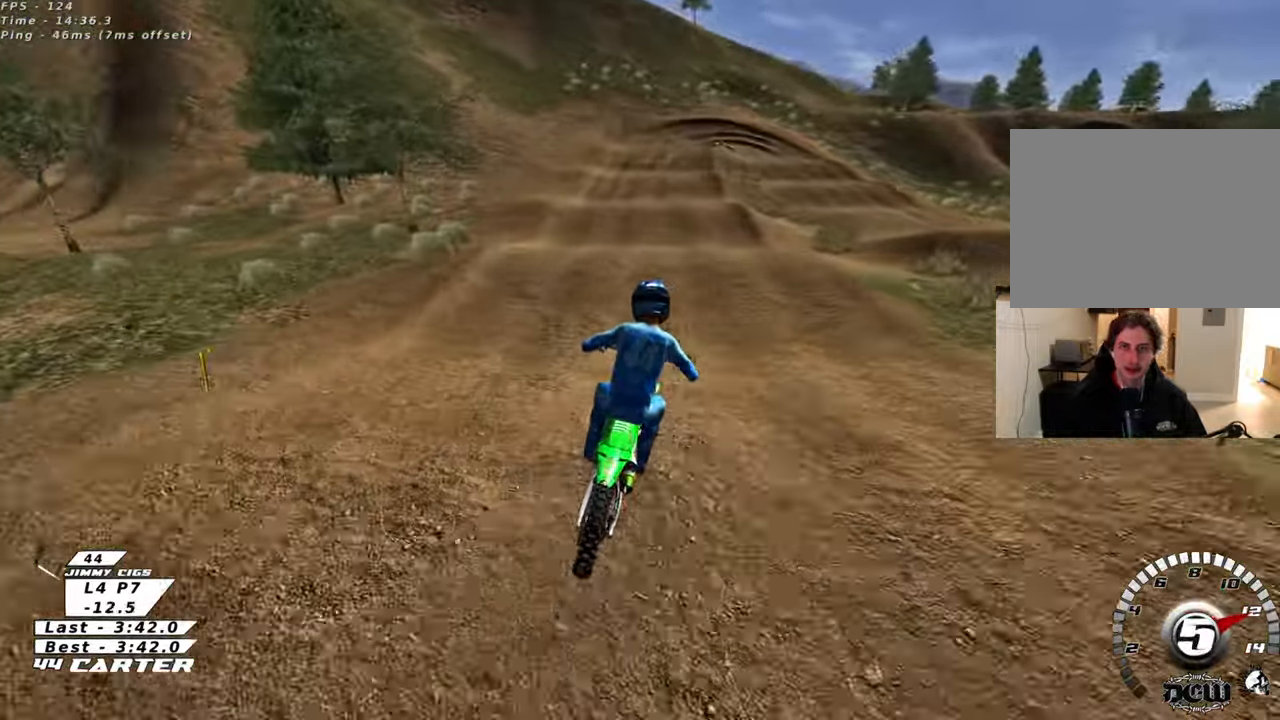
{"buttons": [], "left_stick": "down", "right_stick": "center", "events": [[100, "right_stick", "center"], [183, "left_stick", "center"], [217, "X", "down"], [283, "R2", "up"], [300, "X", "up"], [367, "left_stick", "down"]]}
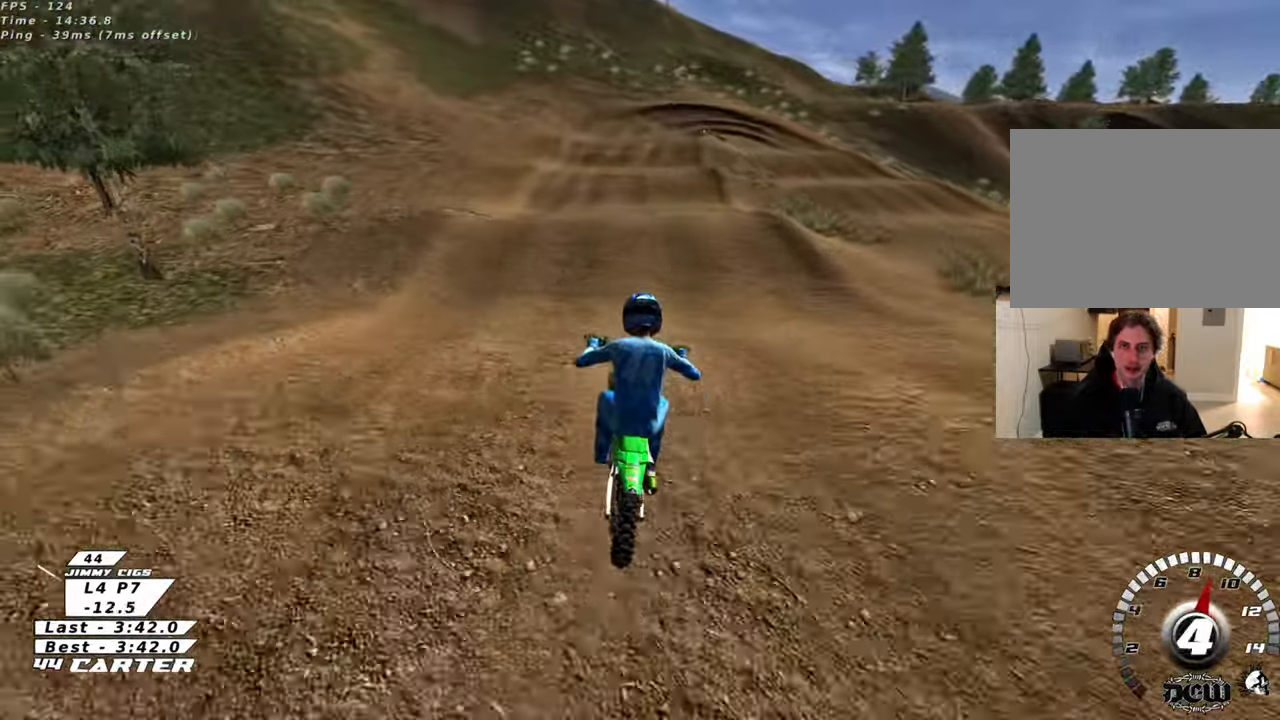
{"buttons": [], "left_stick": "center", "right_stick": "center", "events": [[83, "left_stick", "down-left"], [233, "left_stick", "down-right"], [267, "R2", "down"], [317, "left_stick", "center"], [333, "X", "down"], [450, "X", "up"], [483, "R2", "up"]]}
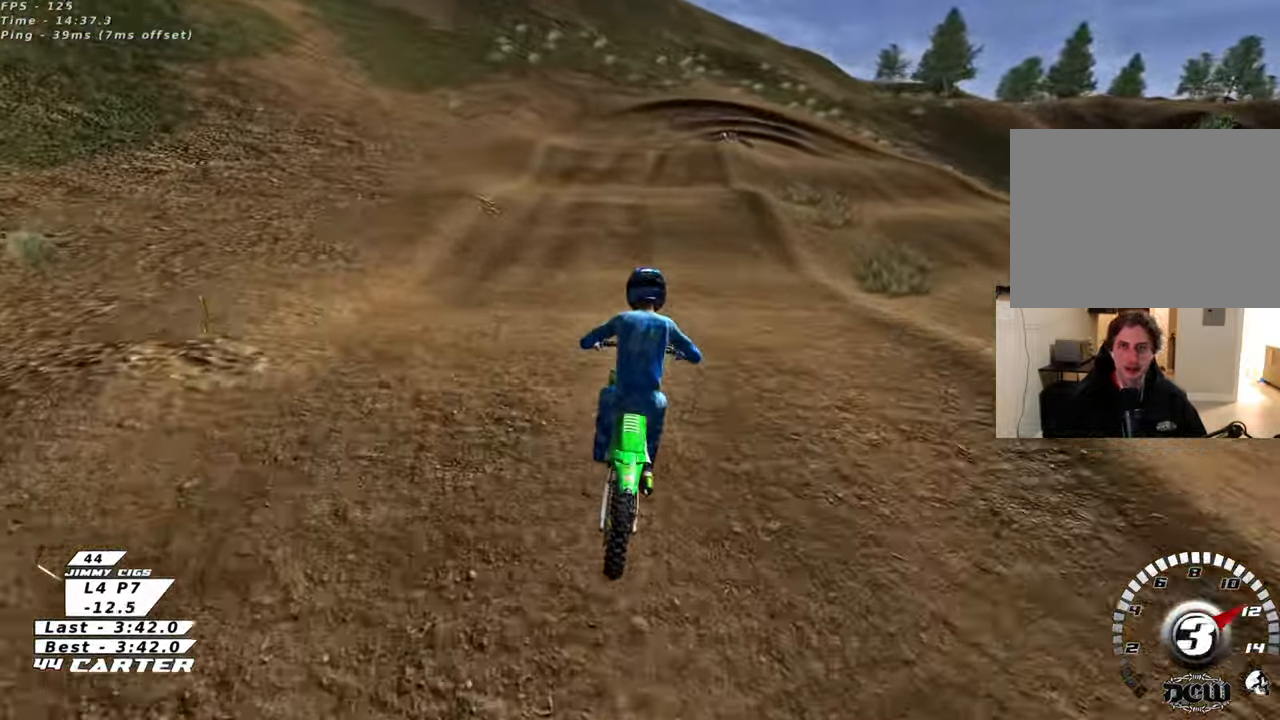
{"buttons": ["L2"], "left_stick": "center", "right_stick": "center", "events": [[17, "left_stick", "down"], [50, "X", "down"], [117, "X", "up"], [217, "X", "down"], [217, "left_stick", "center"], [300, "X", "up"], [350, "L2", "down"]]}
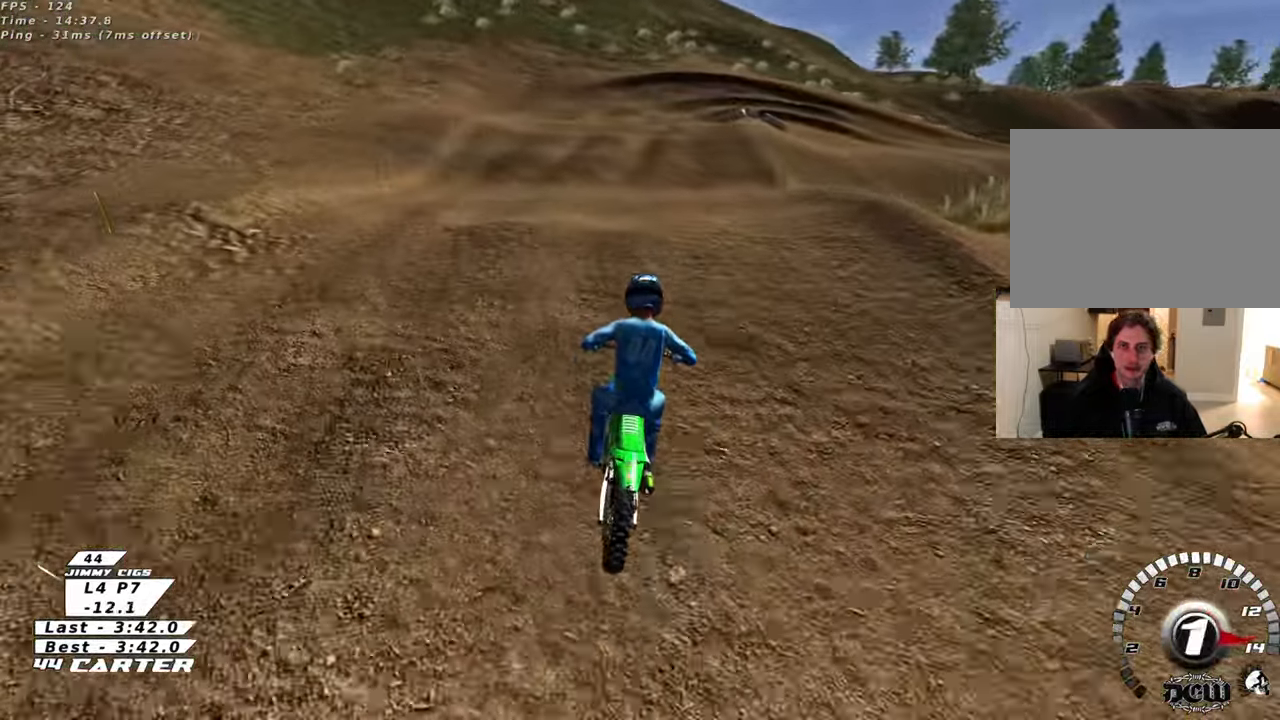
{"buttons": [], "left_stick": "down", "right_stick": "center"}
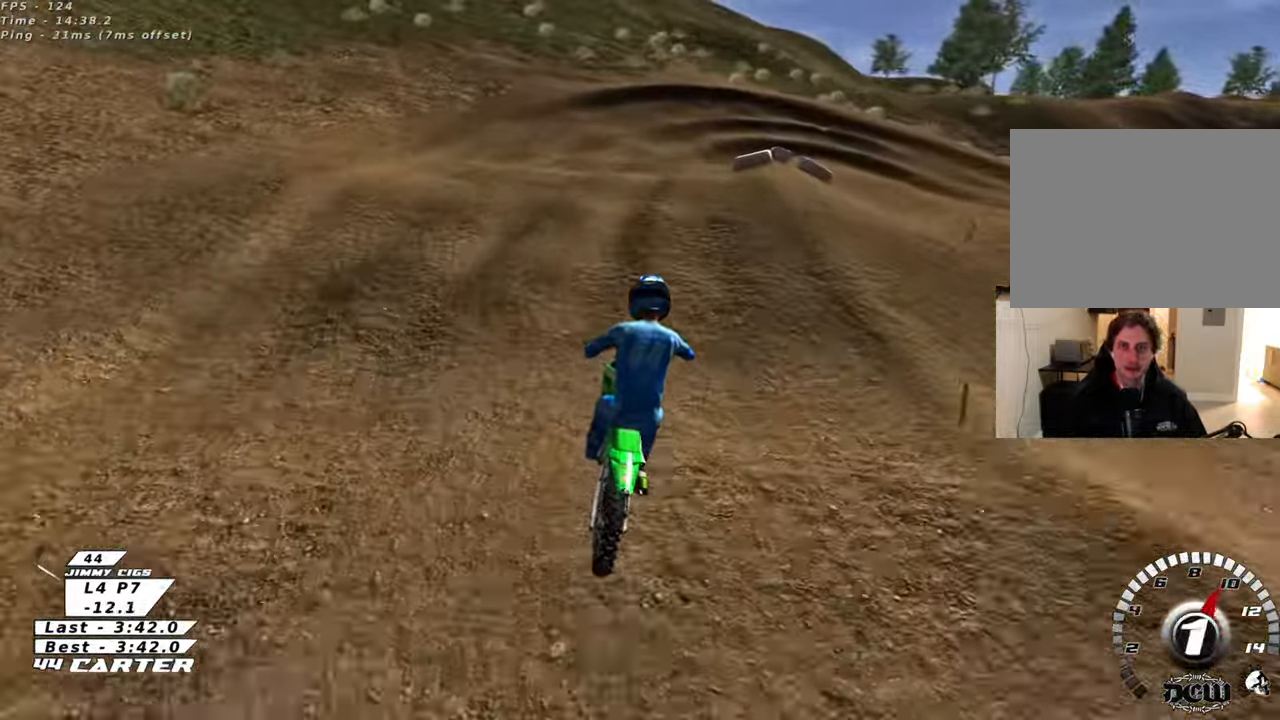
{"buttons": ["L2"], "left_stick": "down", "right_stick": "center", "events": [[17, "X", "down"], [67, "left_stick", "center"], [83, "X", "up"], [150, "L2", "down"], [333, "left_stick", "down"]]}
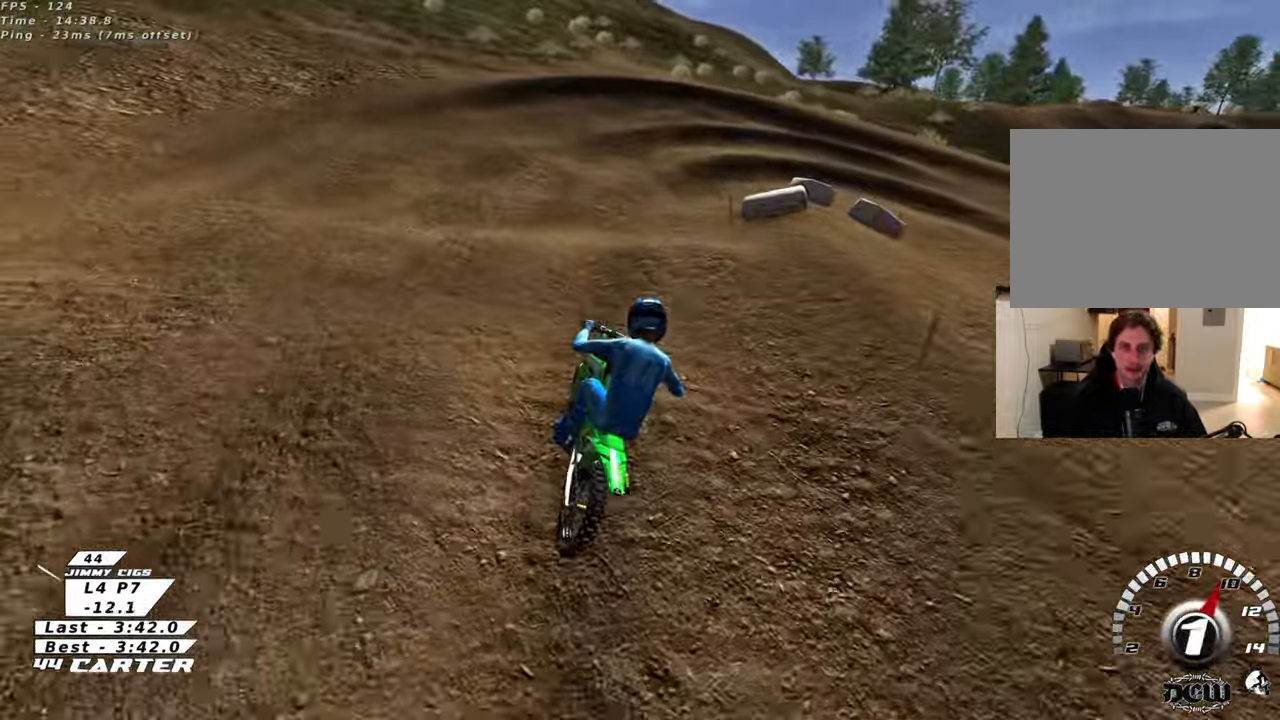
{"buttons": ["L2"], "left_stick": "right", "right_stick": "center", "events": [[33, "L2", "up"], [217, "R2", "down"], [317, "R2", "up"], [450, "left_stick", "right"], [483, "L2", "down"]]}
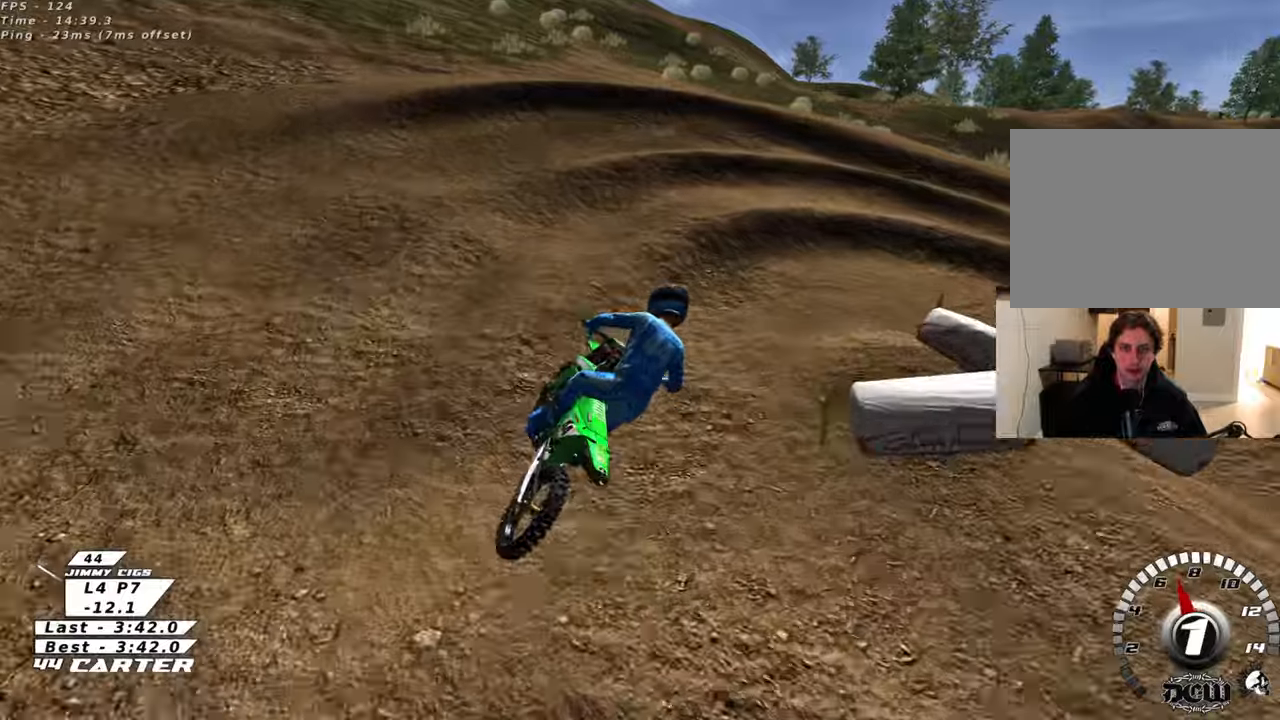
{"buttons": ["R3"], "left_stick": "right", "right_stick": "down-left", "events": [[150, "R3", "down"], [150, "right_stick", "down-left"], [183, "R2", "down"], [283, "R2", "up"], [350, "L2", "up"]]}
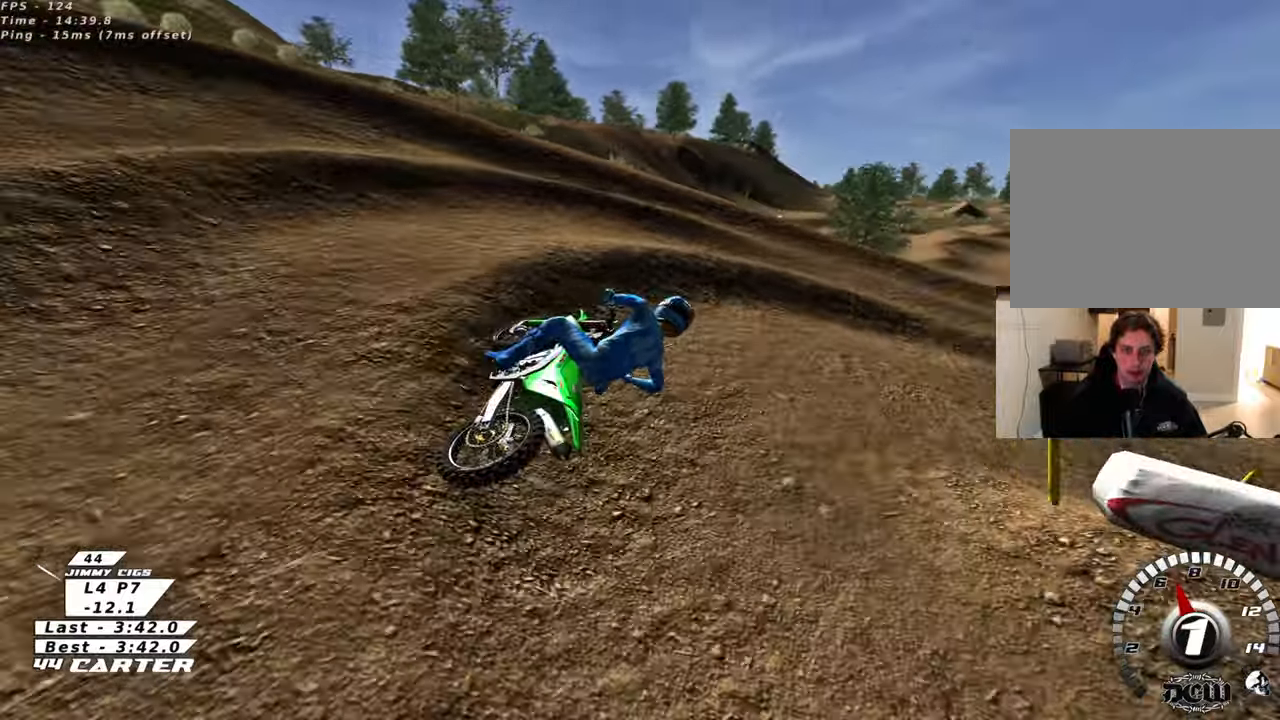
{"buttons": ["R2"], "left_stick": "up", "right_stick": "center", "events": [[150, "R2", "down"], [283, "left_stick", "up-right"], [283, "right_stick", "left"], [417, "left_stick", "up"], [483, "R3", "up"], [483, "right_stick", "center"]]}
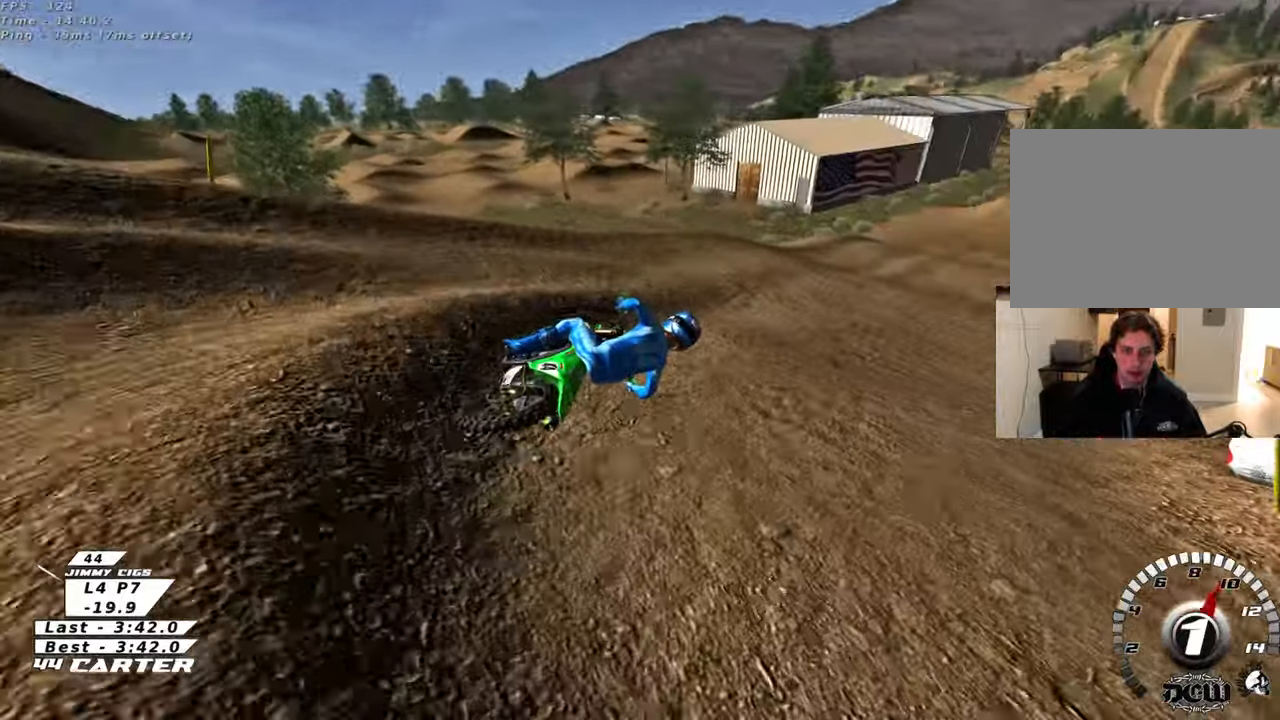
{"buttons": ["A", "R2"], "left_stick": "center", "right_stick": "center", "events": [[67, "left_stick", "up-left"], [233, "A", "down"], [383, "A", "up"], [500, "A", "down"], [500, "left_stick", "center"]]}
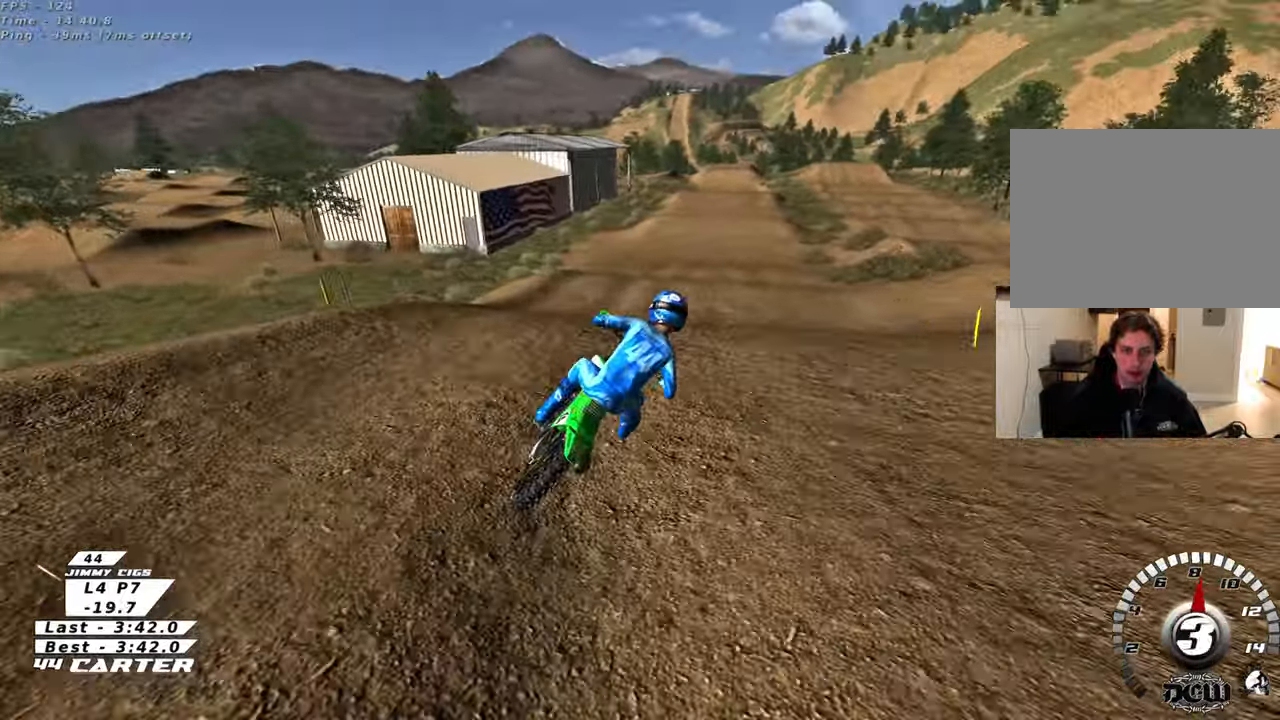
{"buttons": ["R2"], "left_stick": "up", "right_stick": "center", "events": [[50, "left_stick", "down"], [117, "A", "up"], [217, "A", "down"], [233, "left_stick", "up"], [317, "A", "up"]]}
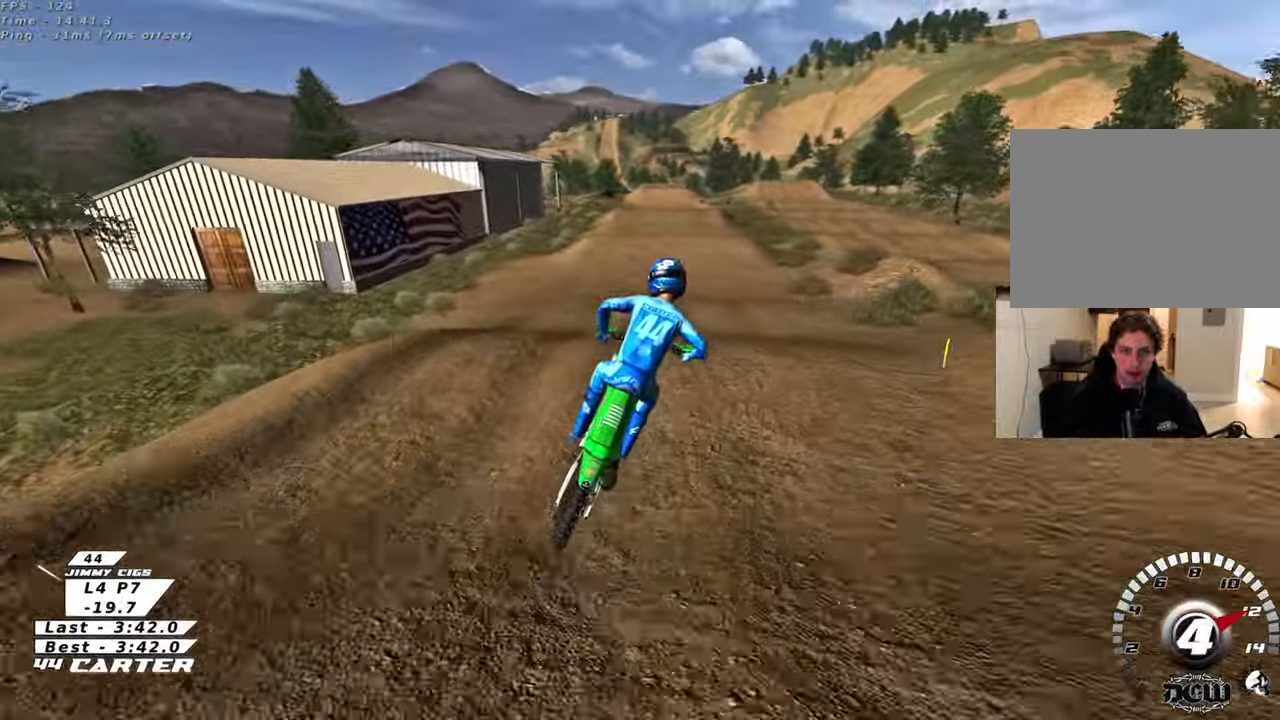
{"buttons": ["R2"], "left_stick": "up", "right_stick": "center", "events": [[200, "left_stick", "down-left"], [317, "A", "down"], [417, "left_stick", "up"], [467, "A", "up"]]}
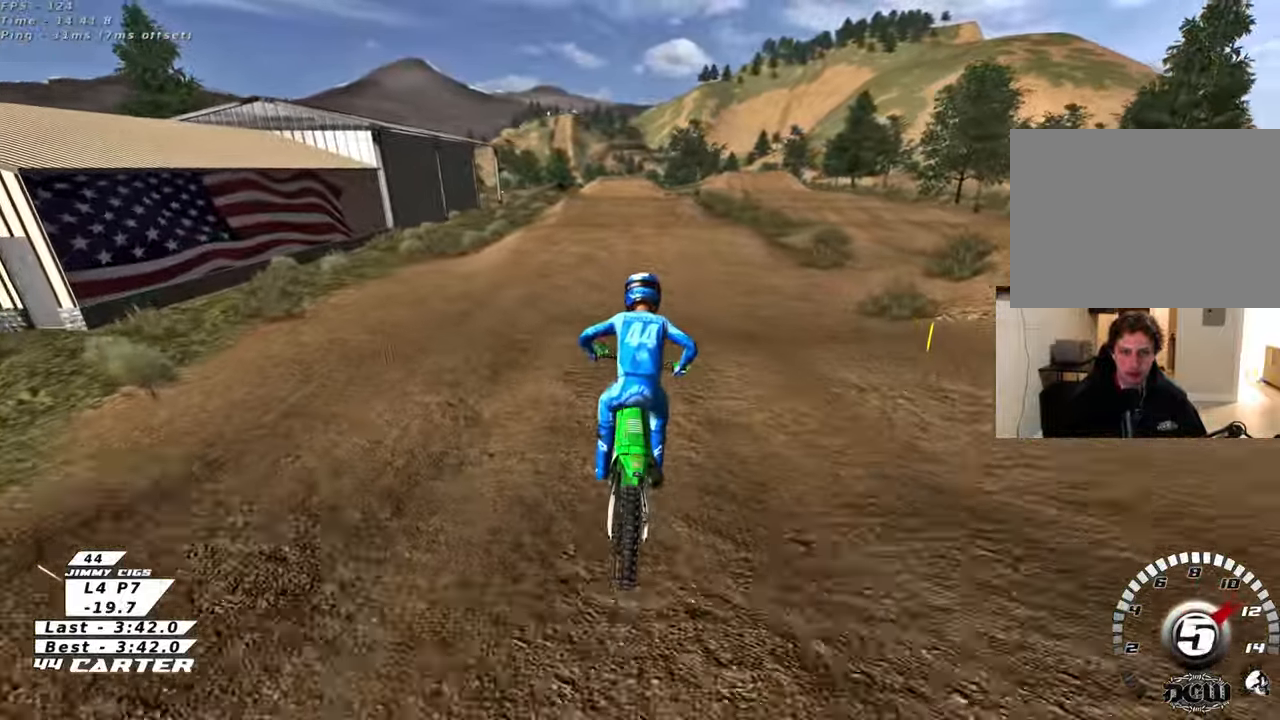
{"buttons": ["R2"], "left_stick": "center", "right_stick": "center", "events": [[117, "X", "down"], [183, "left_stick", "center"], [217, "X", "up"]]}
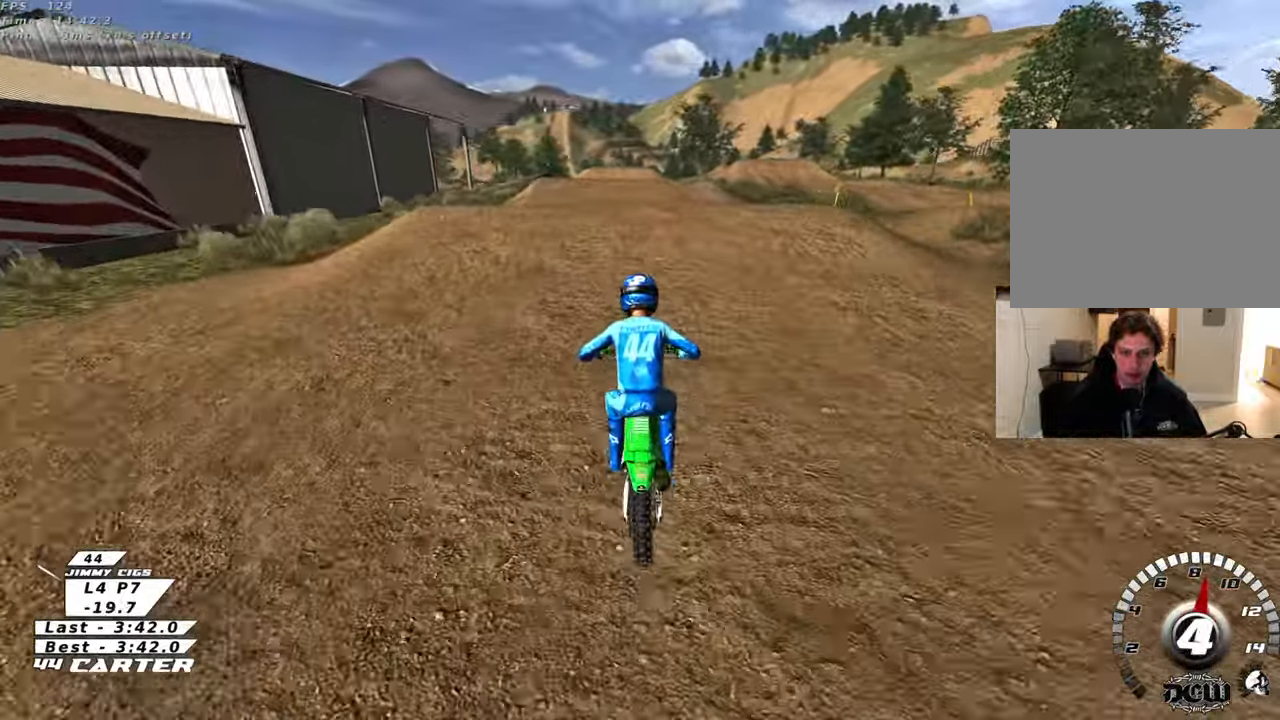
{"buttons": [], "left_stick": "down-right", "right_stick": "center", "events": [[17, "left_stick", "up"], [100, "A", "down"], [100, "left_stick", "up-left"], [217, "A", "up"], [217, "R2", "up"], [267, "left_stick", "down-right"]]}
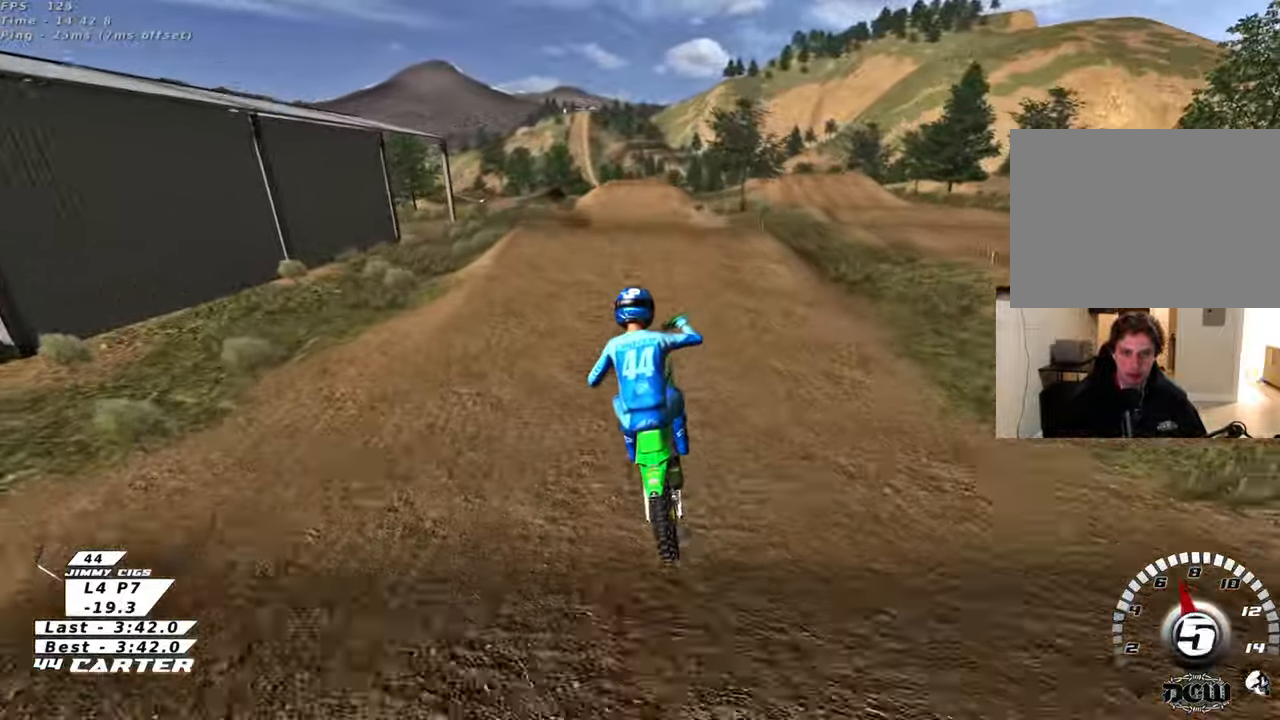
{"buttons": ["R2"], "left_stick": "down", "right_stick": "left", "events": [[50, "X", "down"], [50, "left_stick", "left"], [183, "X", "up"], [233, "L1", "down"], [367, "left_stick", "down-left"], [367, "right_stick", "left"], [433, "L1", "up"], [467, "R2", "down"], [483, "left_stick", "down"]]}
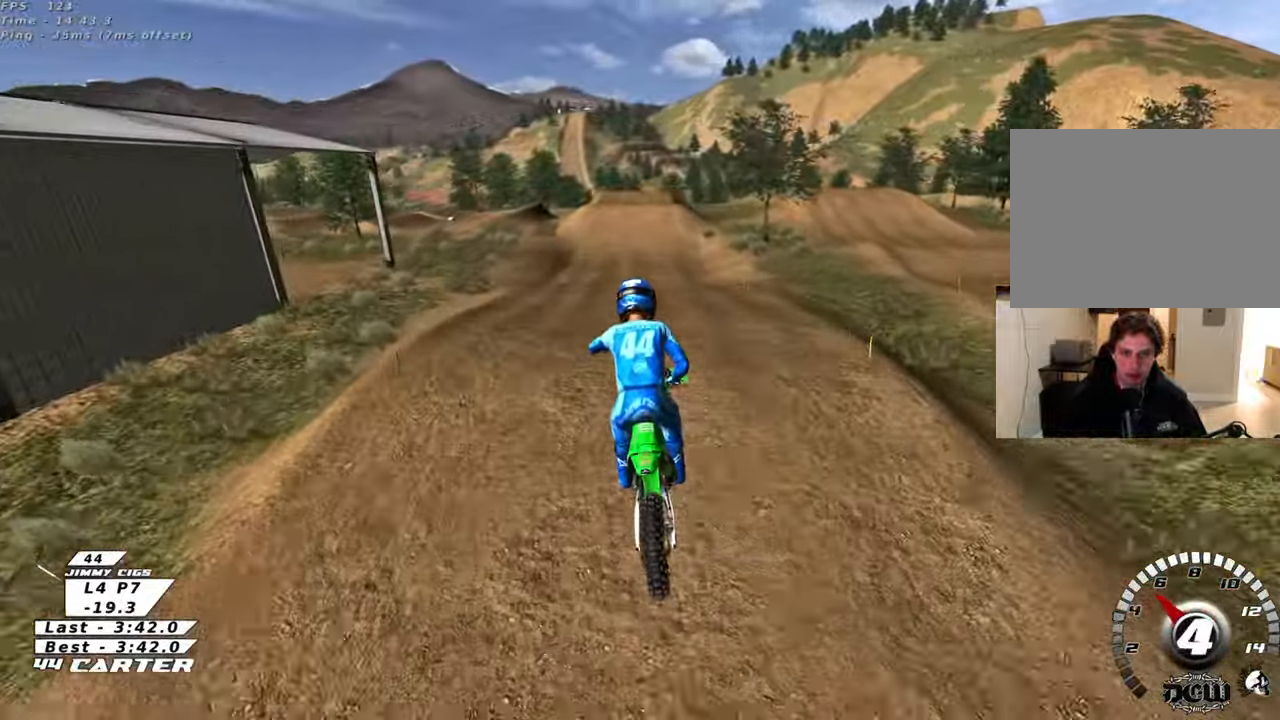
{"buttons": ["R2"], "left_stick": "center", "right_stick": "center", "events": [[33, "right_stick", "center"], [183, "left_stick", "right"], [217, "A", "down"], [300, "left_stick", "center"], [367, "A", "up"]]}
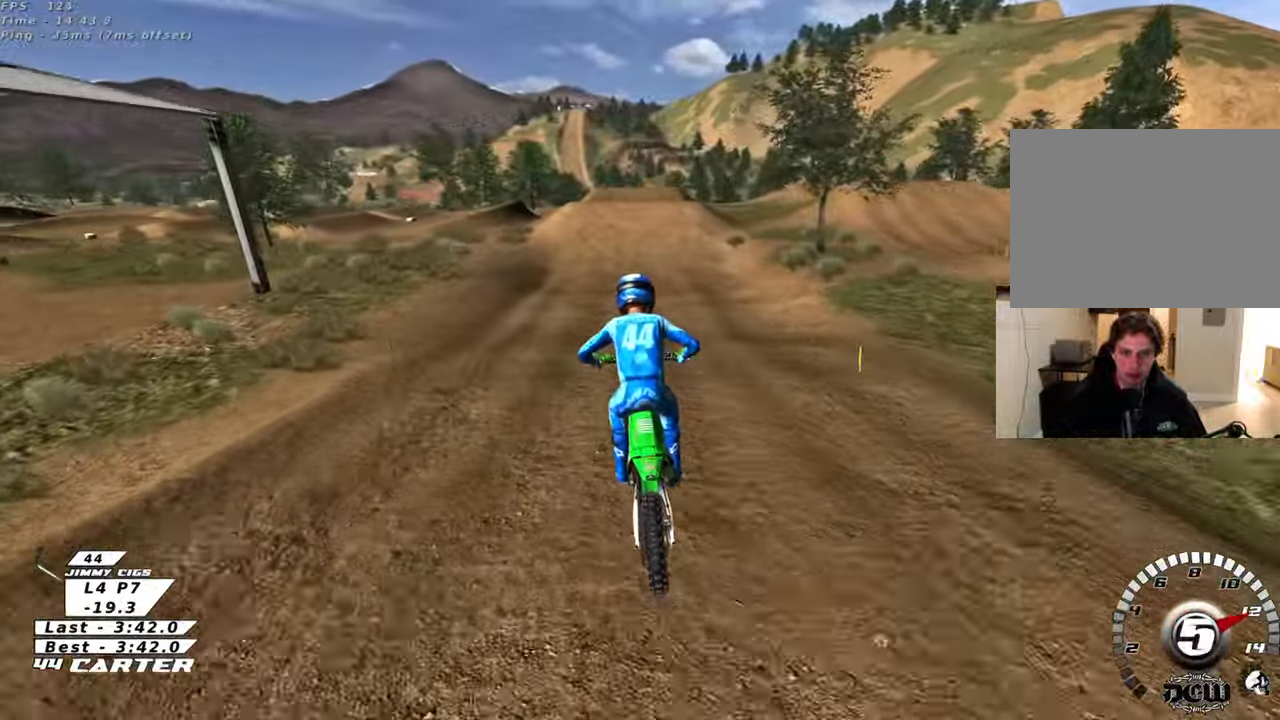
{"buttons": ["X", "R2"], "left_stick": "center", "right_stick": "center", "events": [[400, "X", "down"]]}
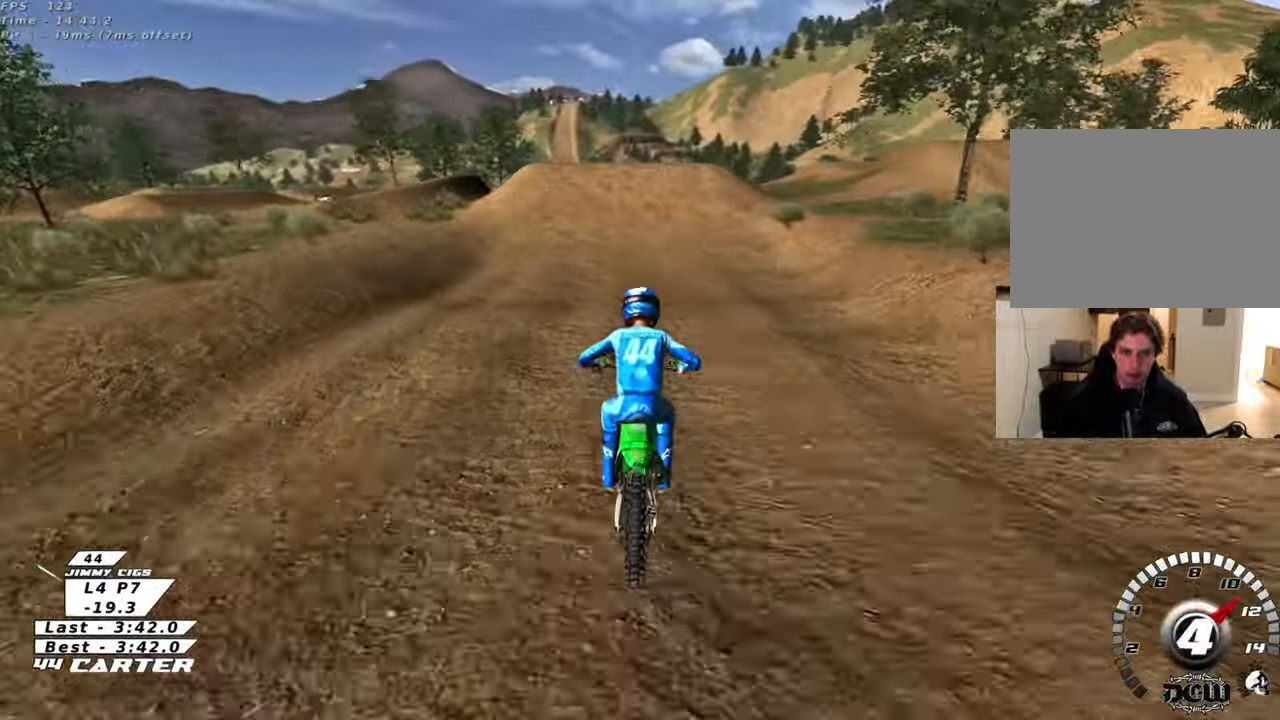
{"buttons": ["R2"], "left_stick": "center", "right_stick": "center", "events": [[33, "X", "up"], [83, "R2", "up"], [500, "R2", "down"]]}
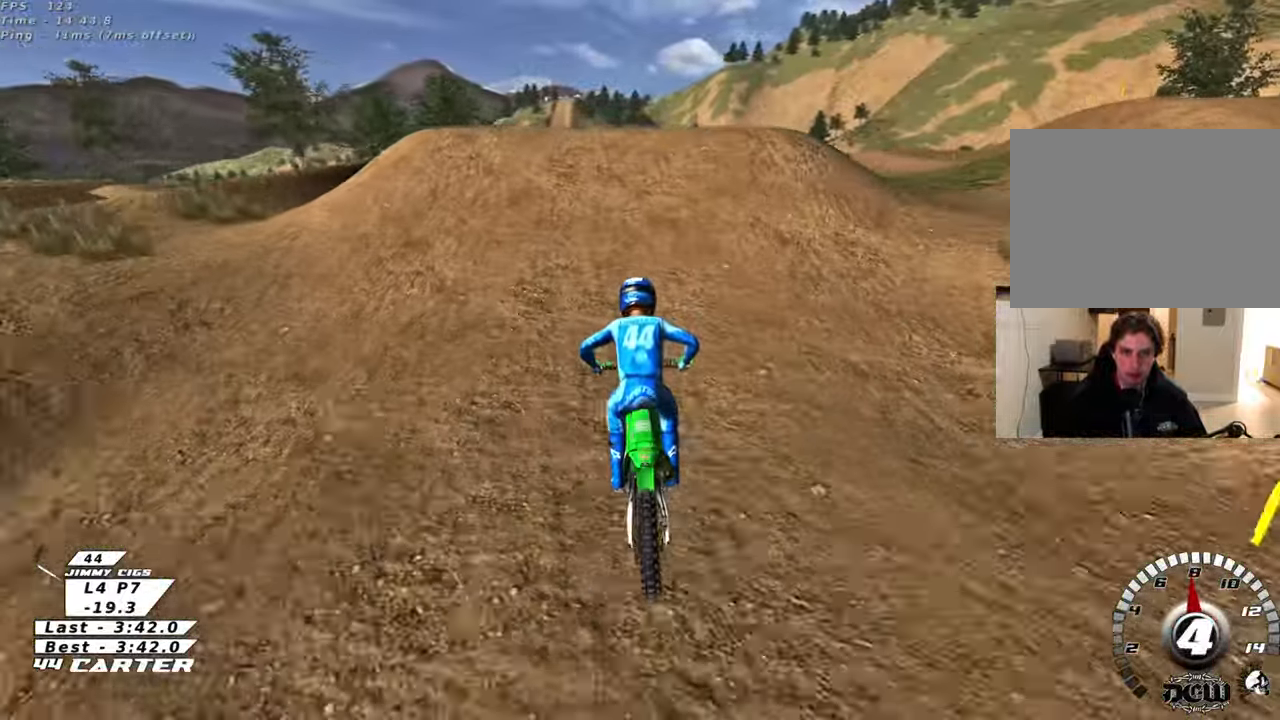
{"buttons": ["L1"], "left_stick": "down-right", "right_stick": "center", "events": [[117, "left_stick", "right"], [133, "R2", "up"], [183, "left_stick", "left"], [317, "L1", "down"], [350, "left_stick", "down-right"]]}
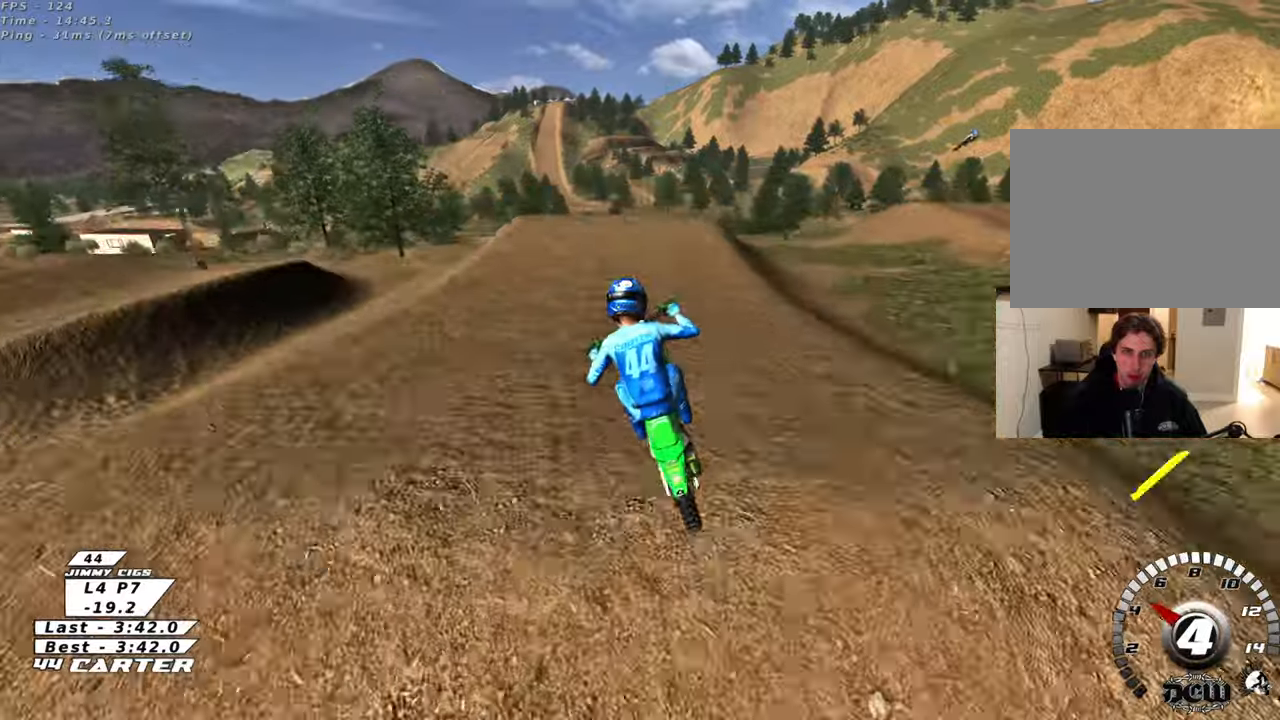
{"buttons": ["L1", "R2", "R3"], "left_stick": "right", "right_stick": "down-left", "events": [[17, "L1", "up"], [50, "R2", "down"], [117, "left_stick", "right"], [267, "R3", "down"], [267, "right_stick", "down-left"], [467, "L1", "down"]]}
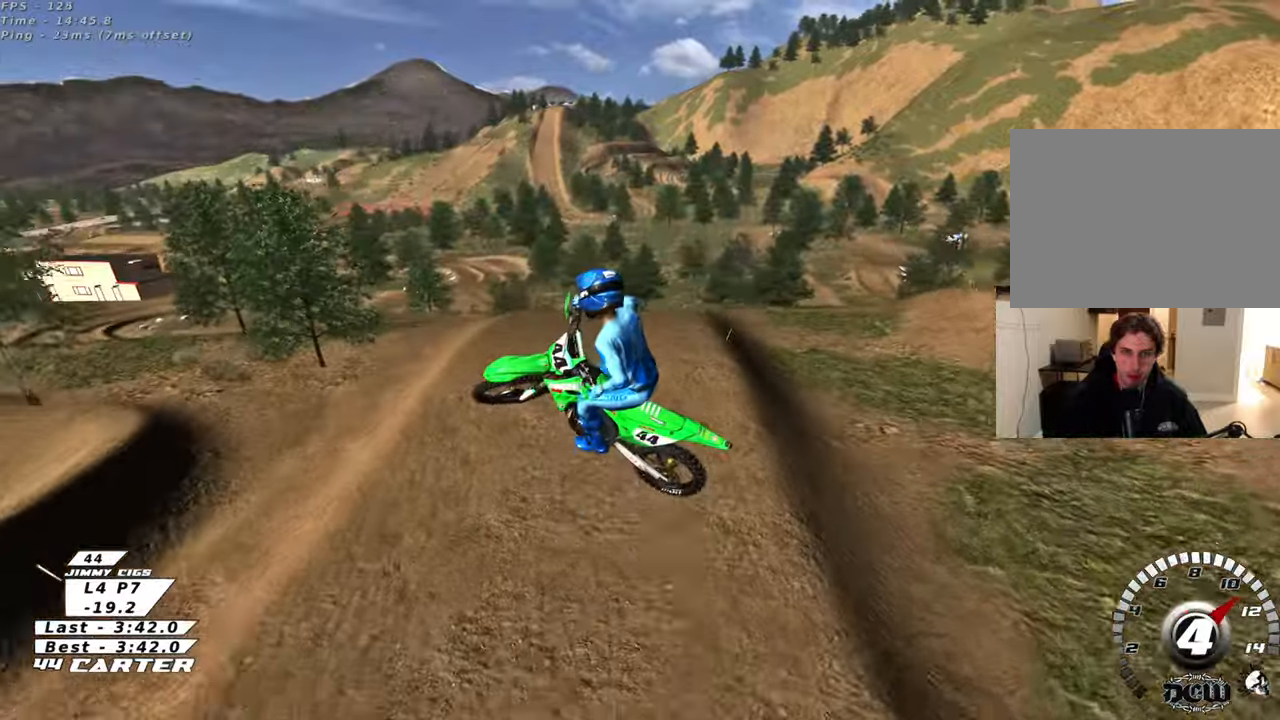
{"buttons": [], "left_stick": "down-right", "right_stick": "center", "events": [[50, "R2", "up"], [183, "R3", "up"], [250, "right_stick", "center"], [317, "left_stick", "down-right"], [383, "L1", "up"]]}
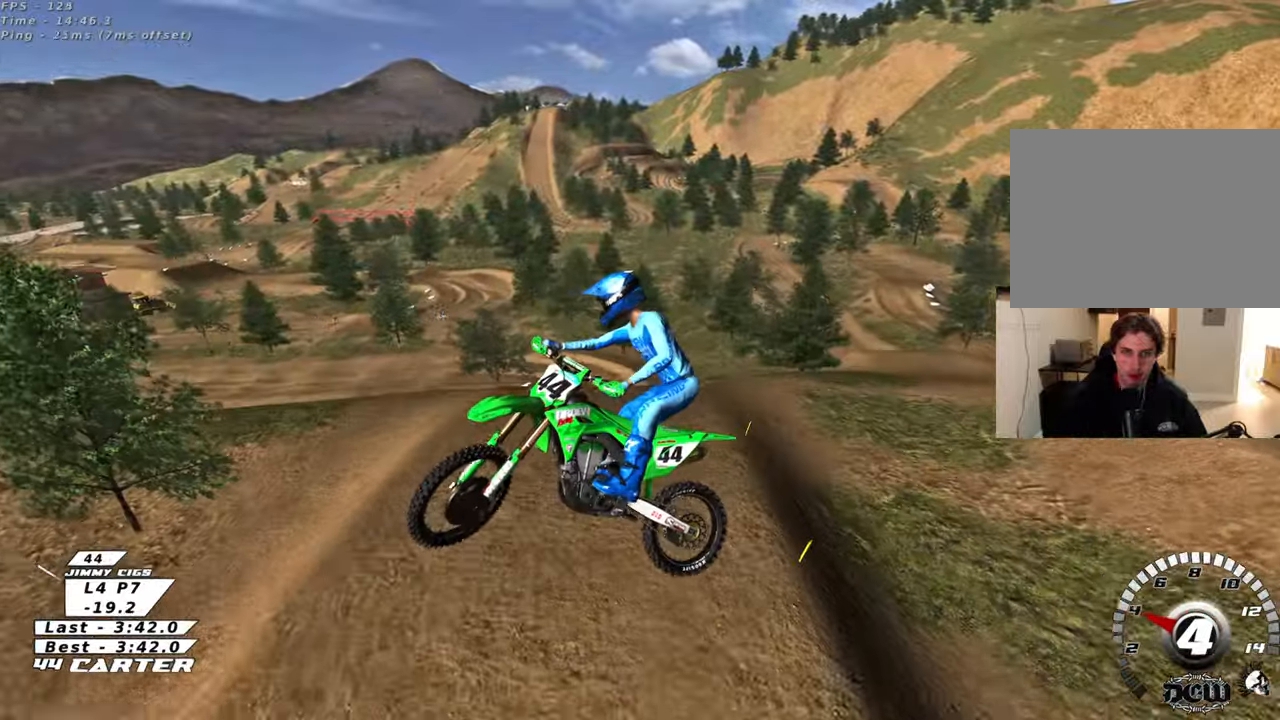
{"buttons": ["R2", "R3"], "left_stick": "down-right", "right_stick": "down-left", "events": [[267, "right_stick", "down-left"], [450, "R2", "down"], [450, "R3", "down"]]}